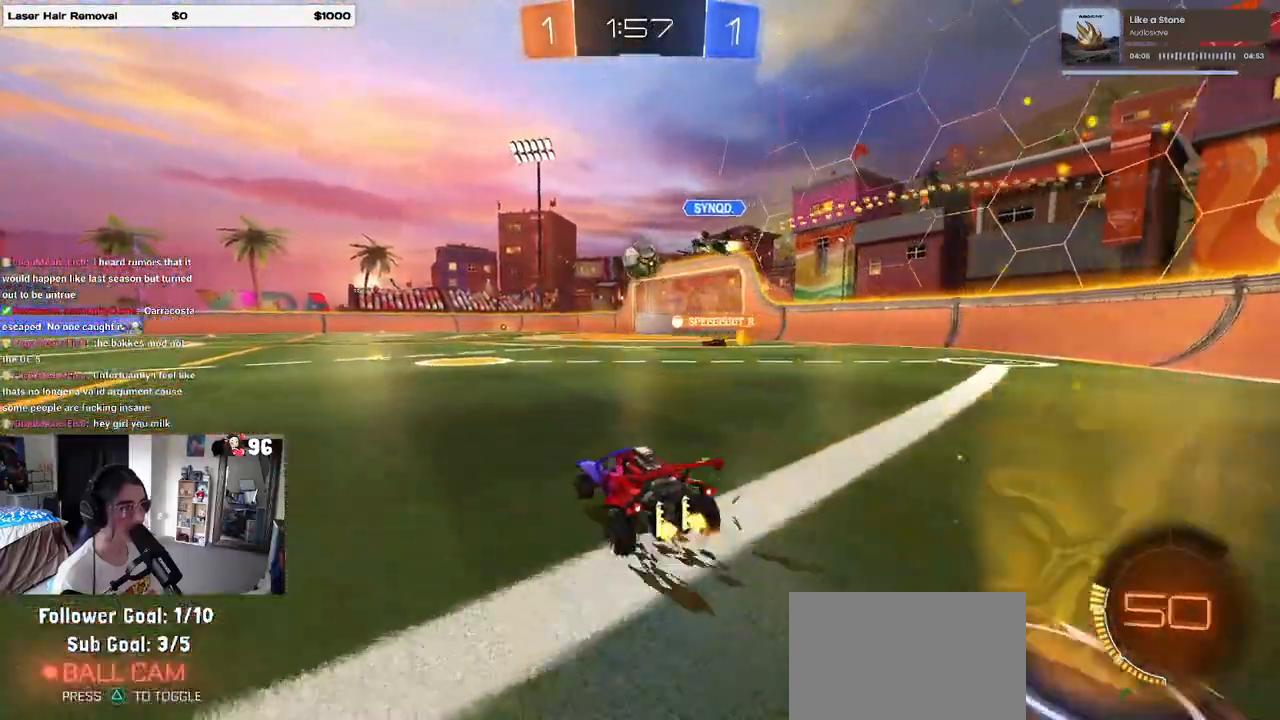
Gameplay with a controller (PlayStation layout); each line is a JSON object with the inputs held at the frame after it. "events" lists button and stick changes between this image and that frame as [ms after this image, input, new state], when the widget could be followed in between. Not read: R2.
{"buttons": [], "left_stick": "left", "right_stick": "center", "events": [[333, "left_stick", "center"], [433, "left_stick", "left"]]}
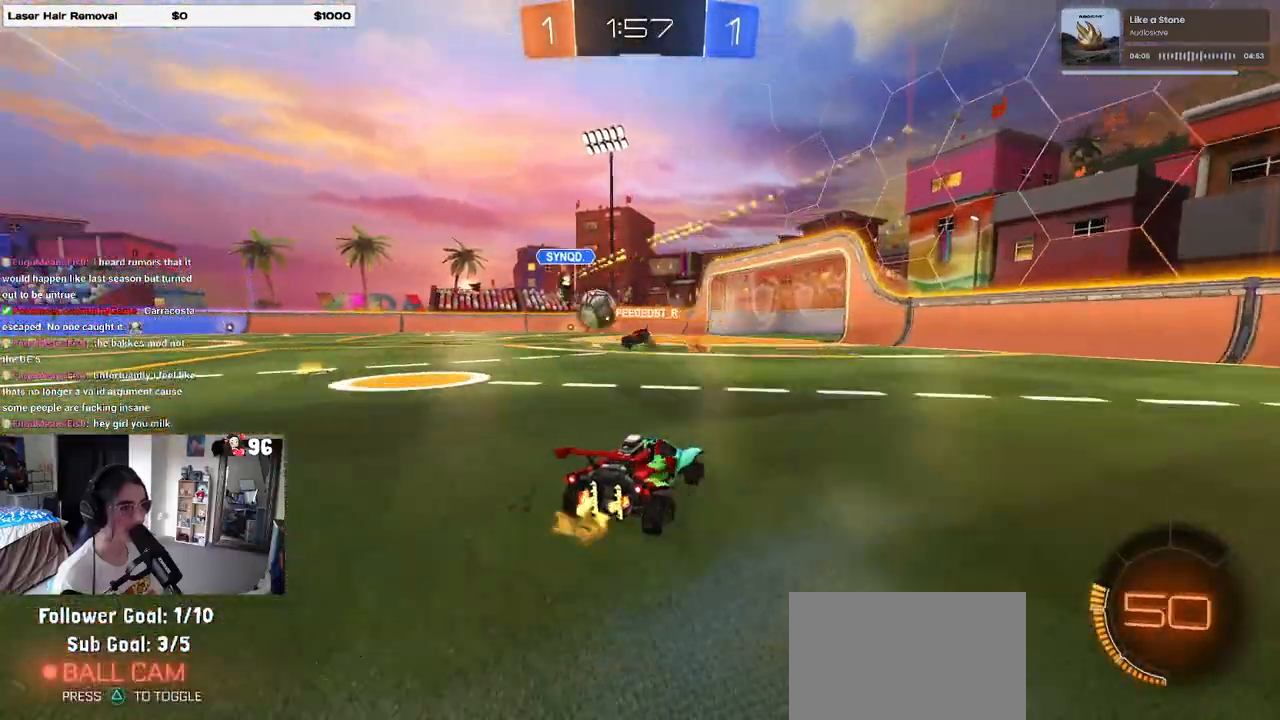
{"buttons": [], "left_stick": "left", "right_stick": "center", "events": [[250, "left_stick", "center"], [450, "left_stick", "left"]]}
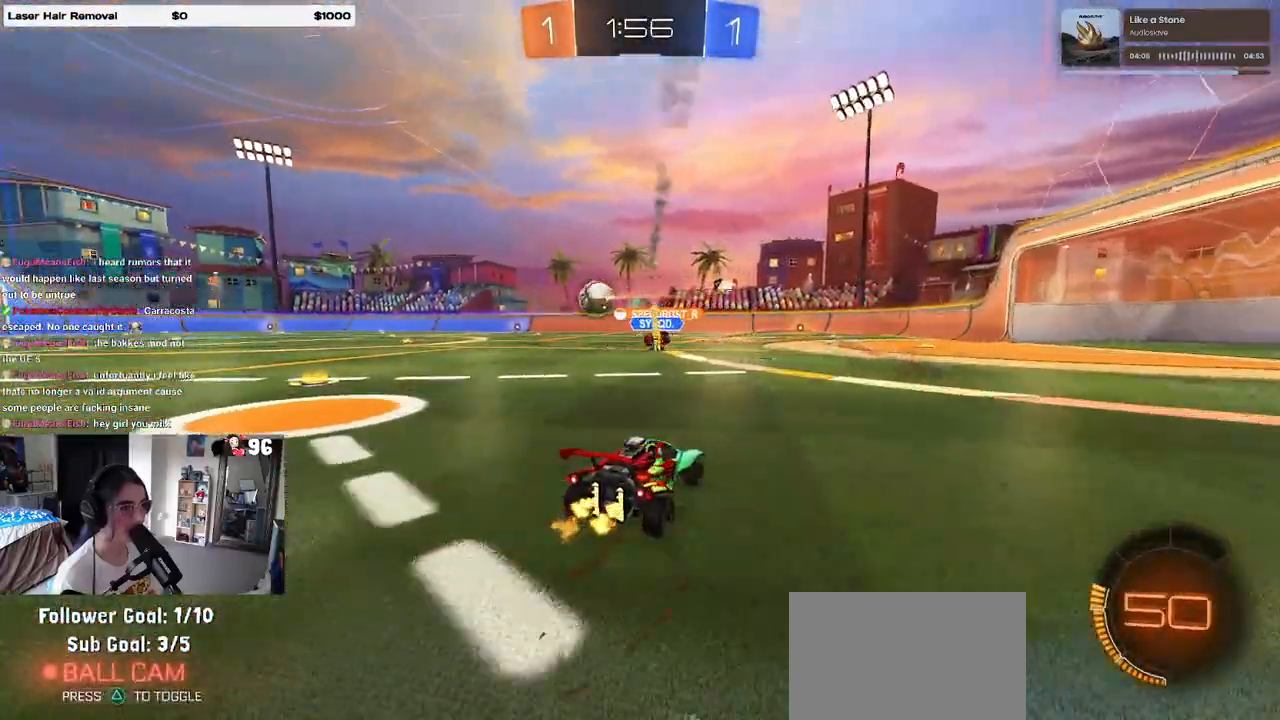
{"buttons": [], "left_stick": "up-right", "right_stick": "center", "events": [[133, "left_stick", "center"], [250, "left_stick", "left"], [400, "CROSS", "down"], [433, "left_stick", "up-right"], [483, "CROSS", "up"]]}
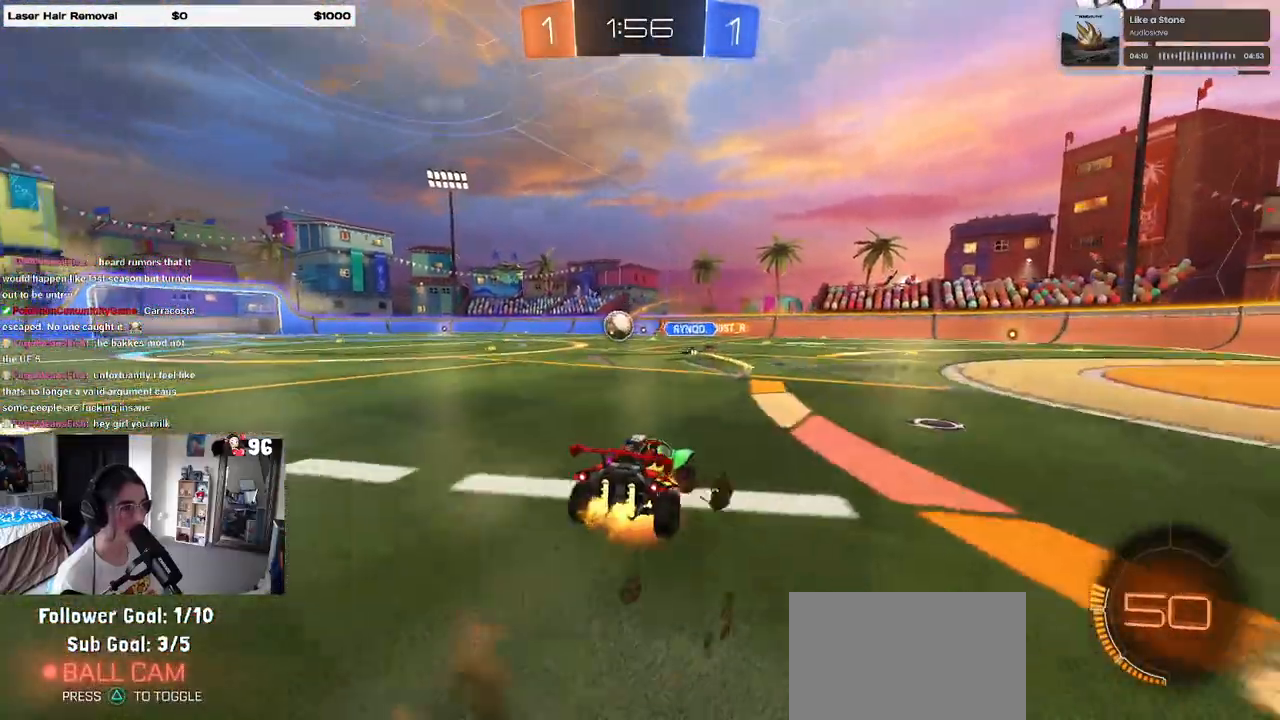
{"buttons": ["SQUARE"], "left_stick": "down-right", "right_stick": "center", "events": [[33, "CROSS", "down"], [83, "SQUARE", "down"], [83, "left_stick", "down"], [133, "CROSS", "up"], [183, "left_stick", "down-right"]]}
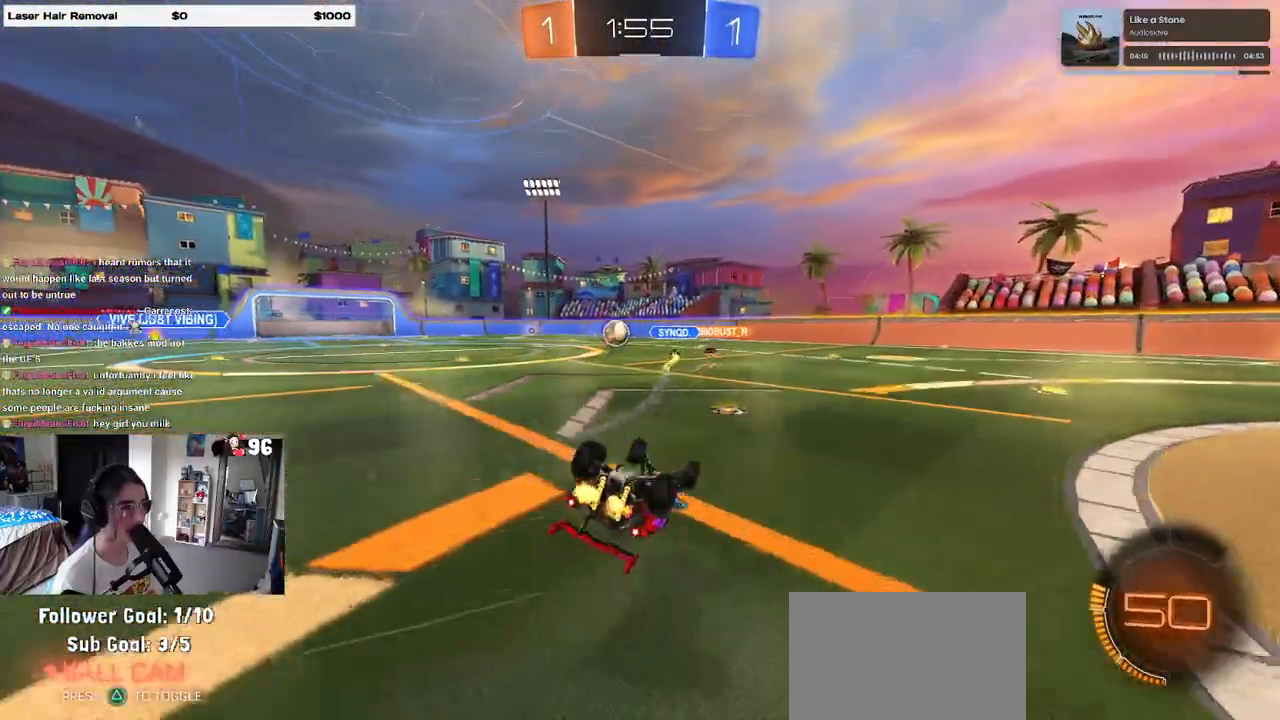
{"buttons": ["R1"], "left_stick": "center", "right_stick": "center", "events": [[383, "SQUARE", "up"], [400, "R1", "down"], [450, "left_stick", "center"]]}
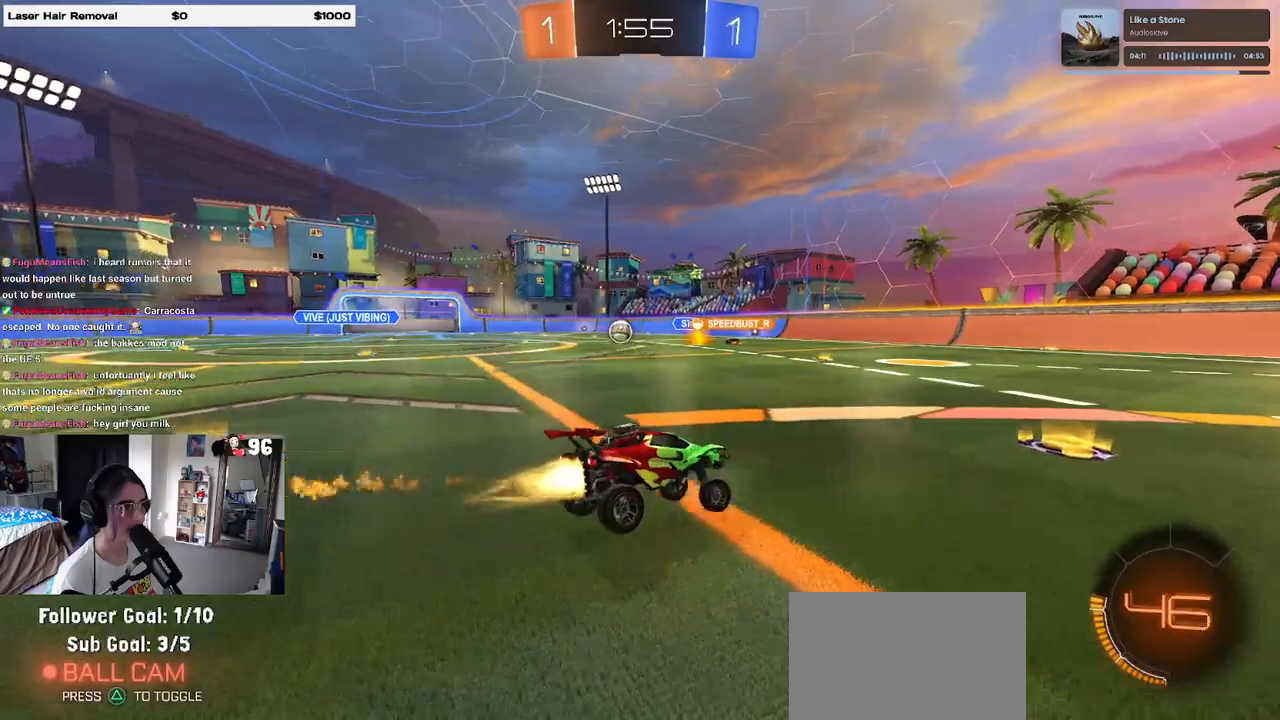
{"buttons": [], "left_stick": "left", "right_stick": "center", "events": [[117, "left_stick", "left"], [333, "R1", "up"]]}
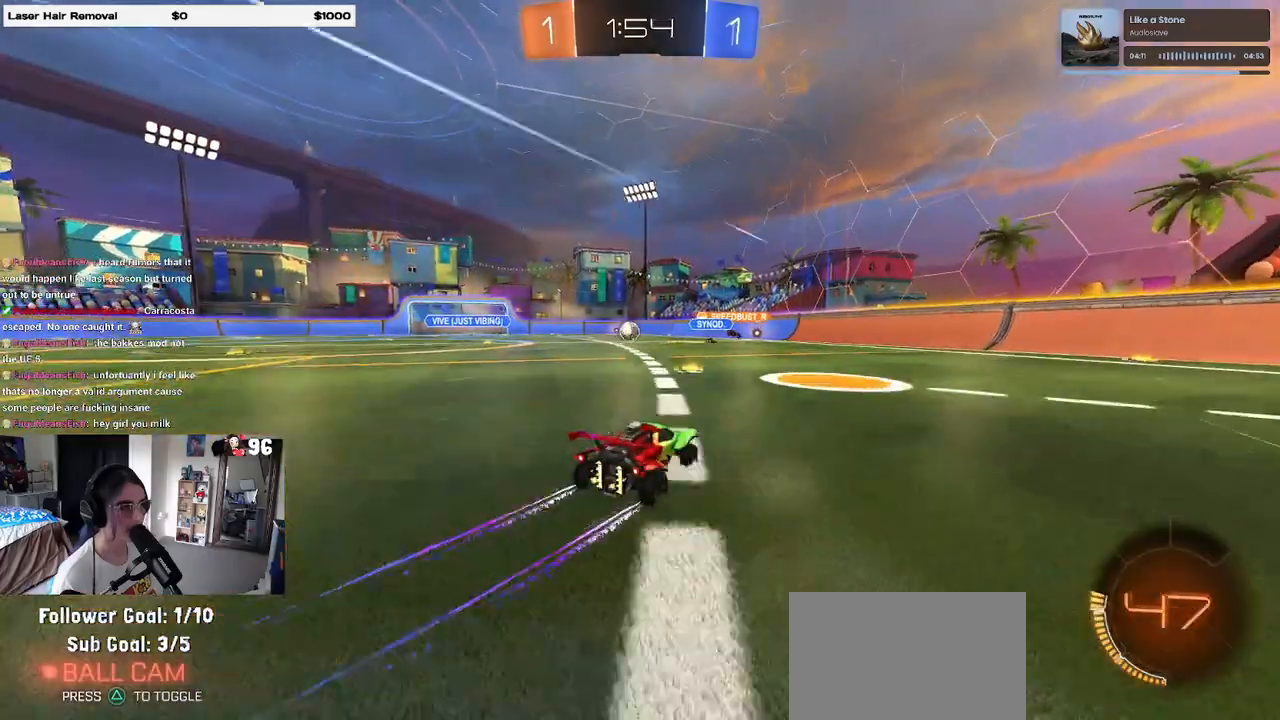
{"buttons": [], "left_stick": "right", "right_stick": "center", "events": [[233, "left_stick", "center"], [350, "left_stick", "right"]]}
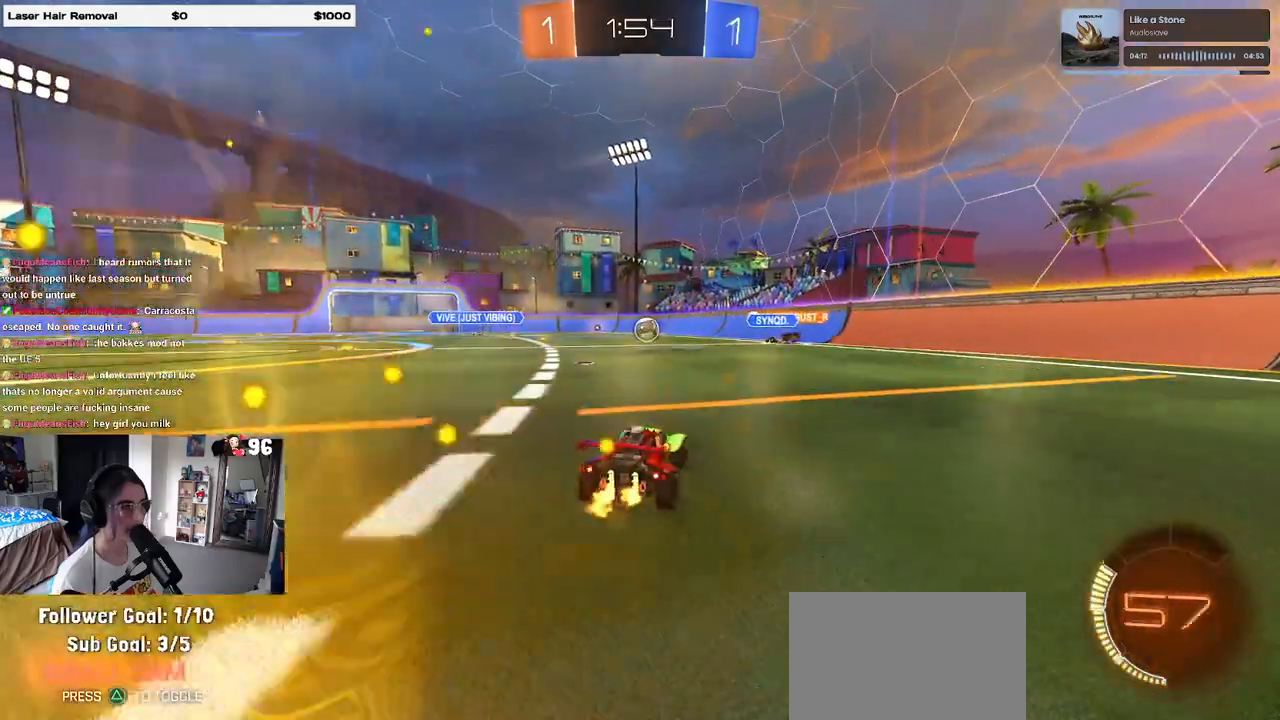
{"buttons": [], "left_stick": "right", "right_stick": "center", "events": [[283, "left_stick", "center"], [383, "left_stick", "right"]]}
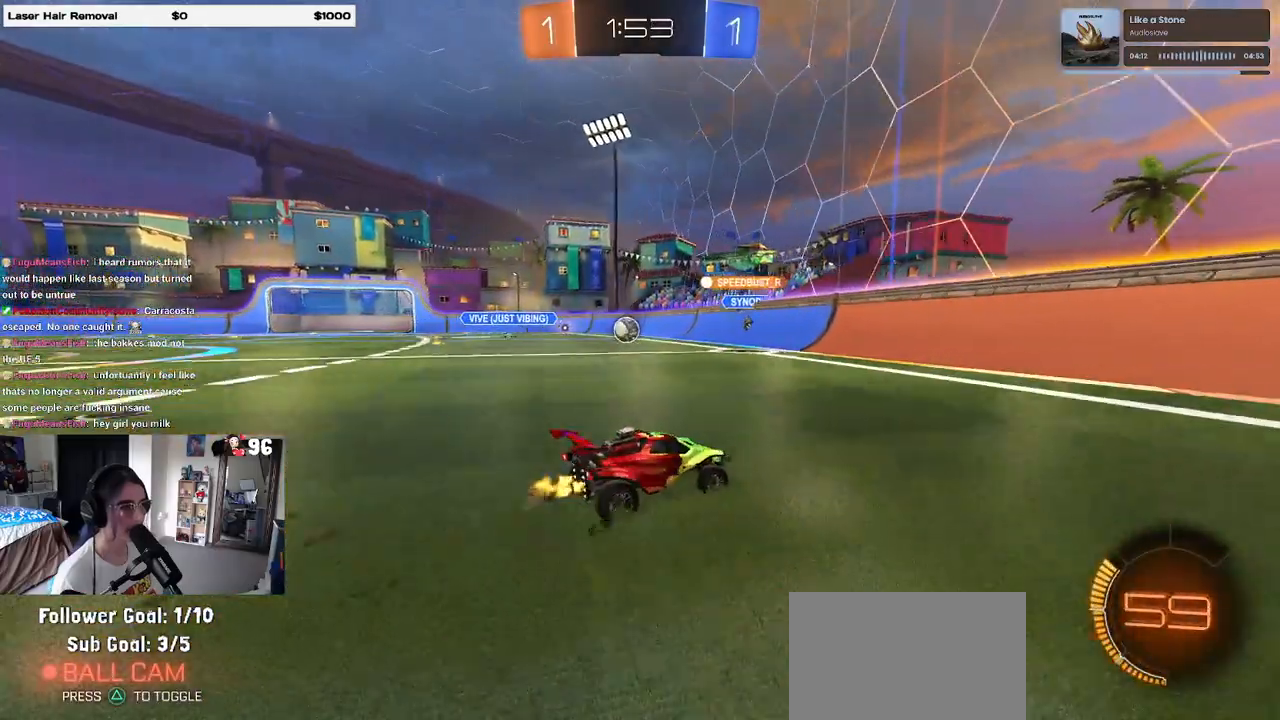
{"buttons": [], "left_stick": "left", "right_stick": "center", "events": [[67, "left_stick", "center"], [133, "left_stick", "left"], [150, "SQUARE", "down"], [283, "SQUARE", "up"]]}
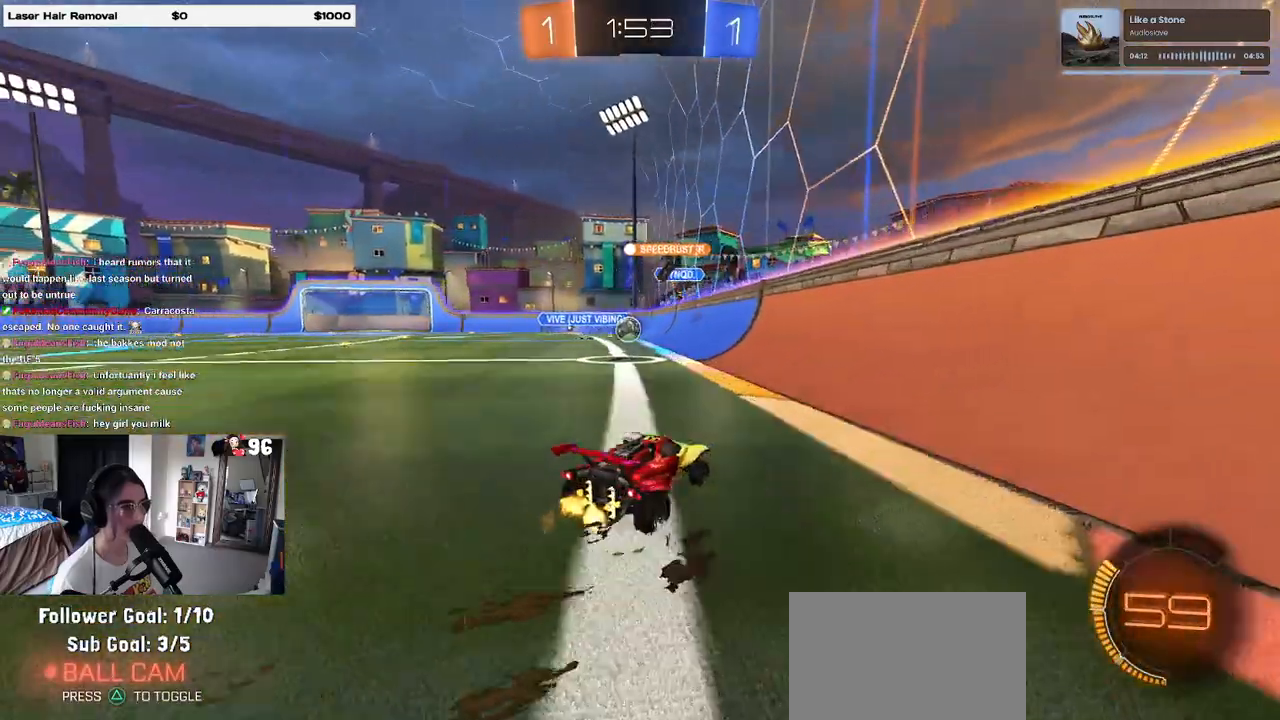
{"buttons": [], "left_stick": "left", "right_stick": "center", "events": [[267, "SQUARE", "down"], [383, "SQUARE", "up"]]}
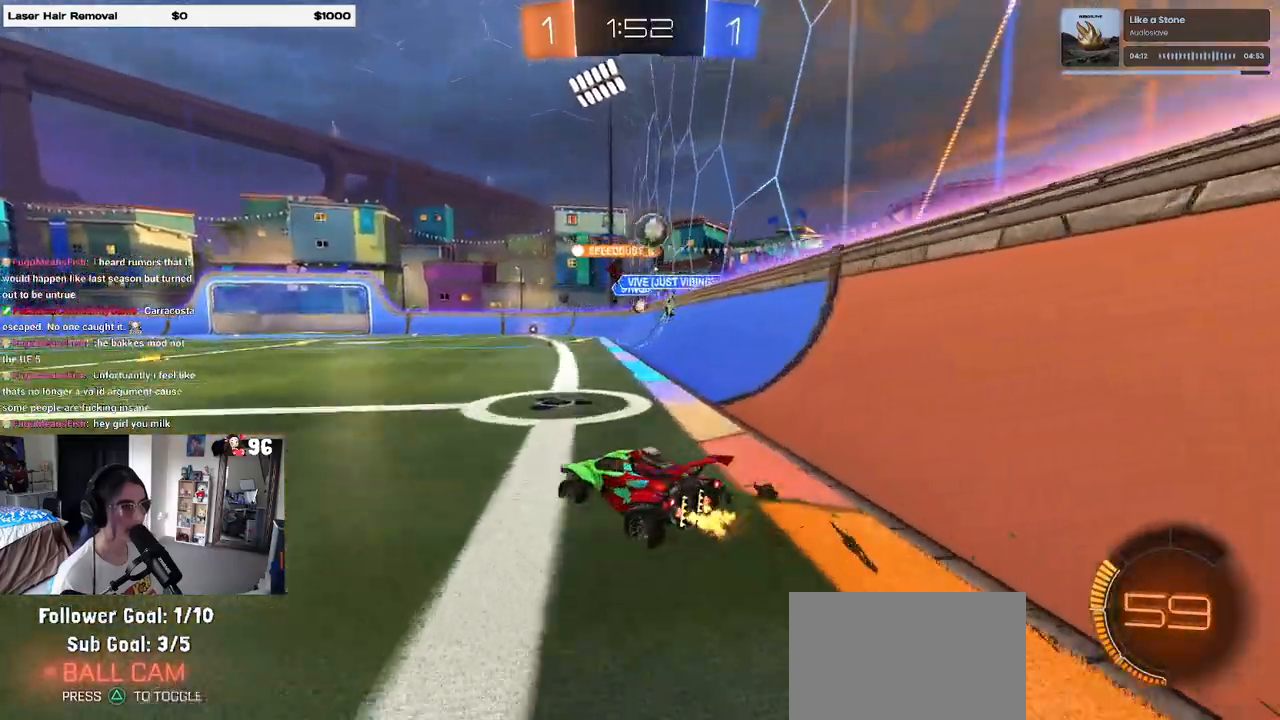
{"buttons": [], "left_stick": "left", "right_stick": "center", "events": []}
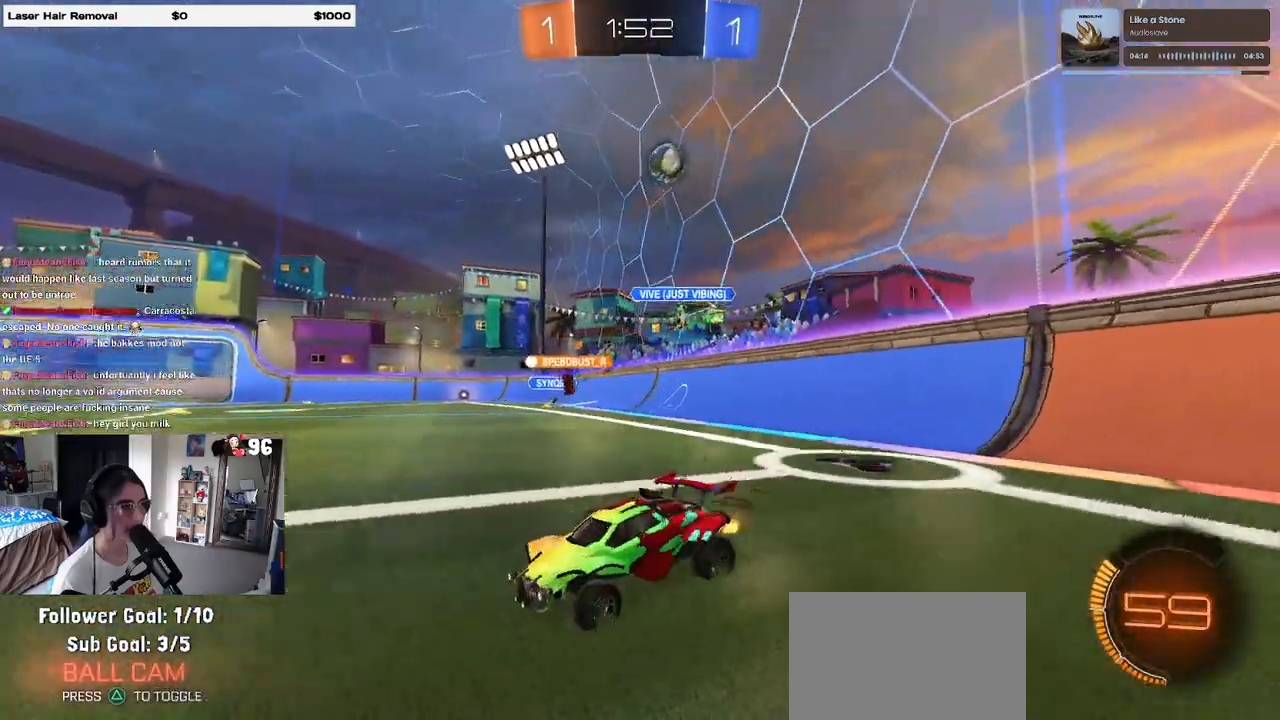
{"buttons": [], "left_stick": "left", "right_stick": "center", "events": []}
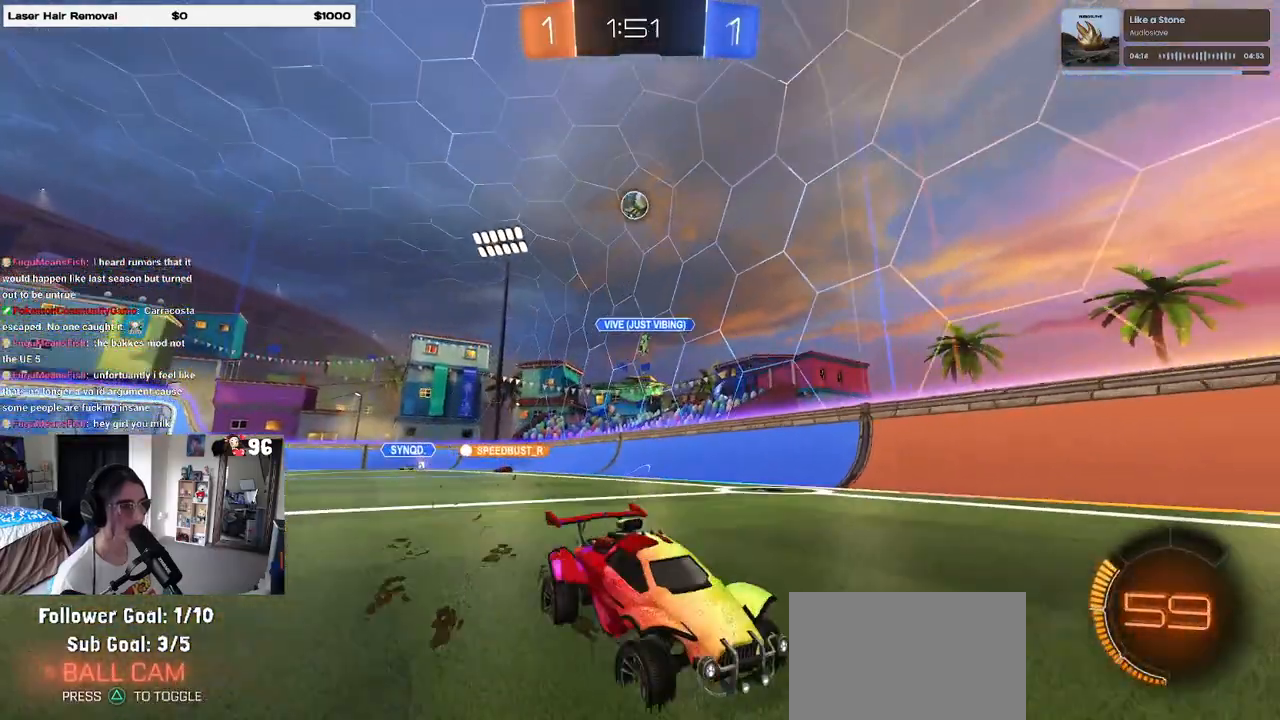
{"buttons": [], "left_stick": "center", "right_stick": "center", "events": [[233, "left_stick", "center"]]}
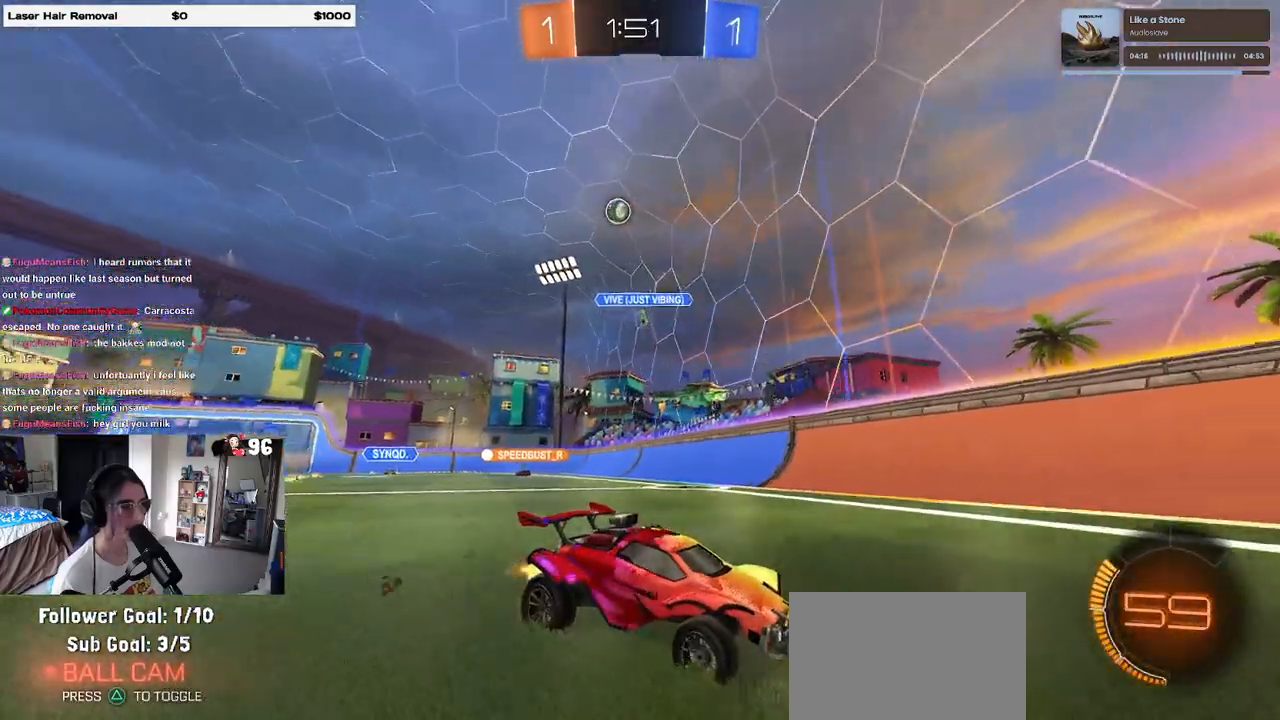
{"buttons": [], "left_stick": "right", "right_stick": "center", "events": [[33, "left_stick", "right"], [383, "SQUARE", "down"], [483, "SQUARE", "up"]]}
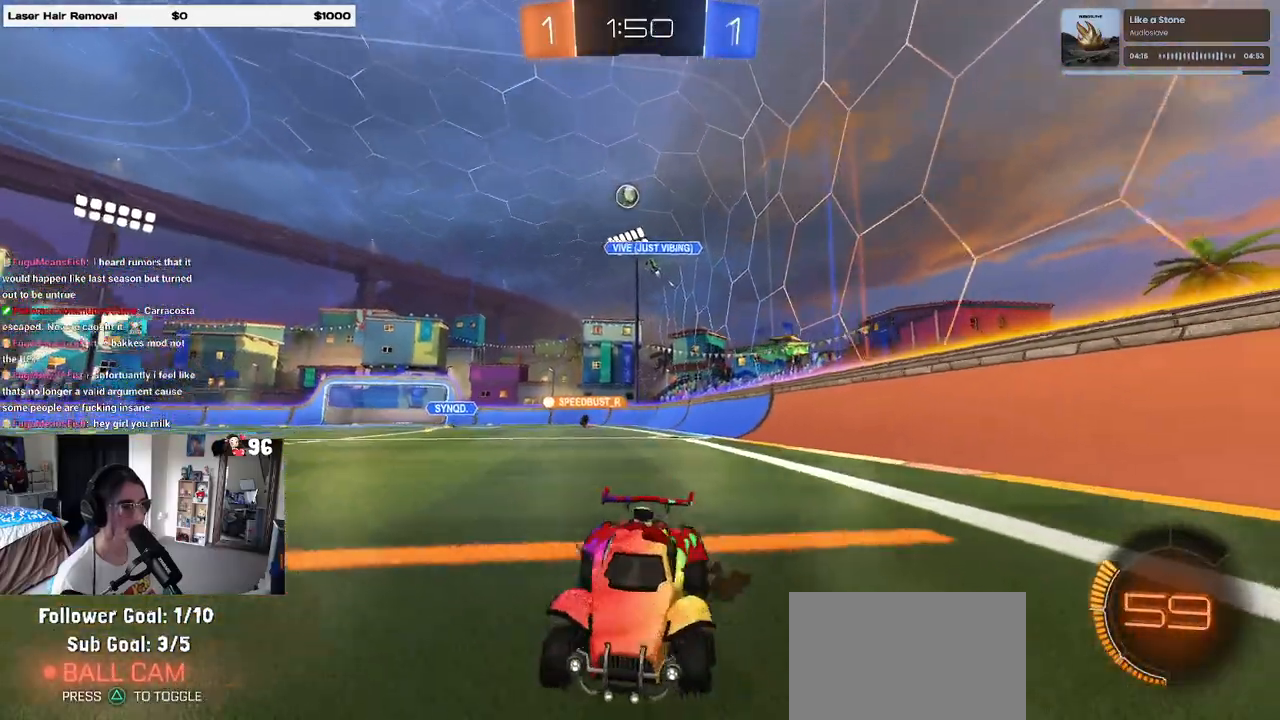
{"buttons": [], "left_stick": "center", "right_stick": "center", "events": [[450, "left_stick", "center"]]}
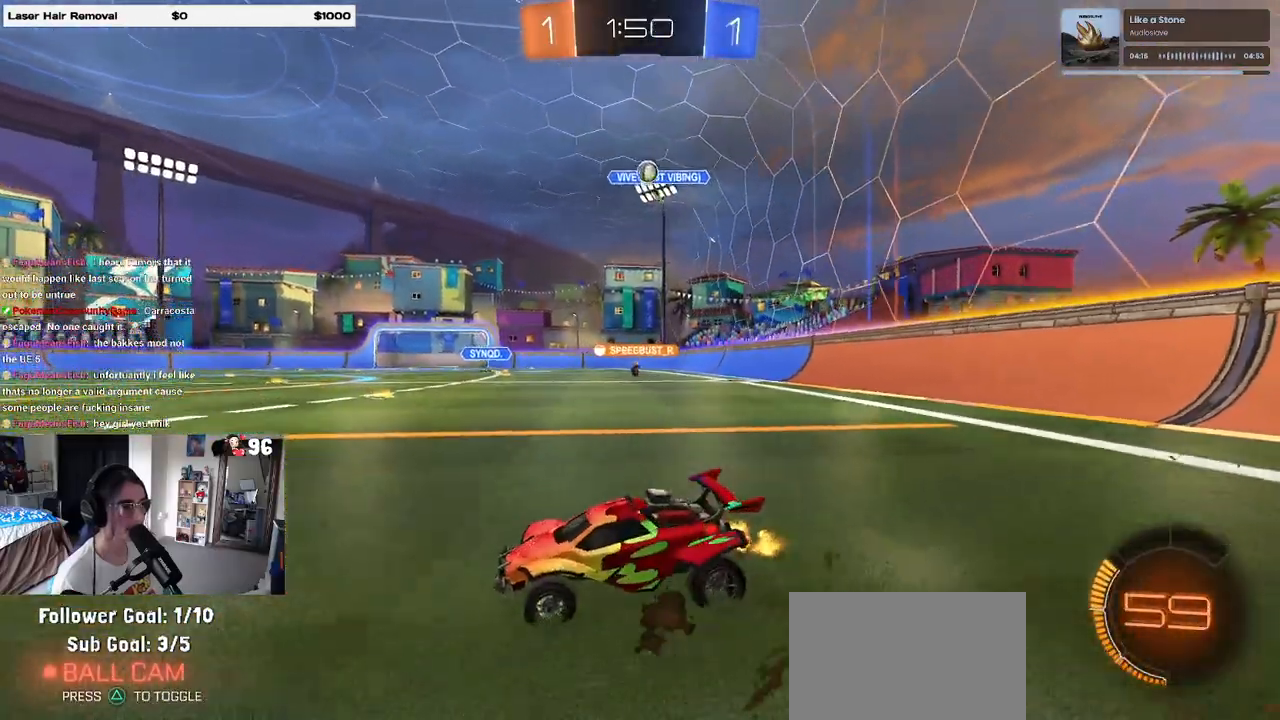
{"buttons": ["L2"], "left_stick": "right", "right_stick": "center", "events": [[83, "left_stick", "right"], [433, "L2", "down"]]}
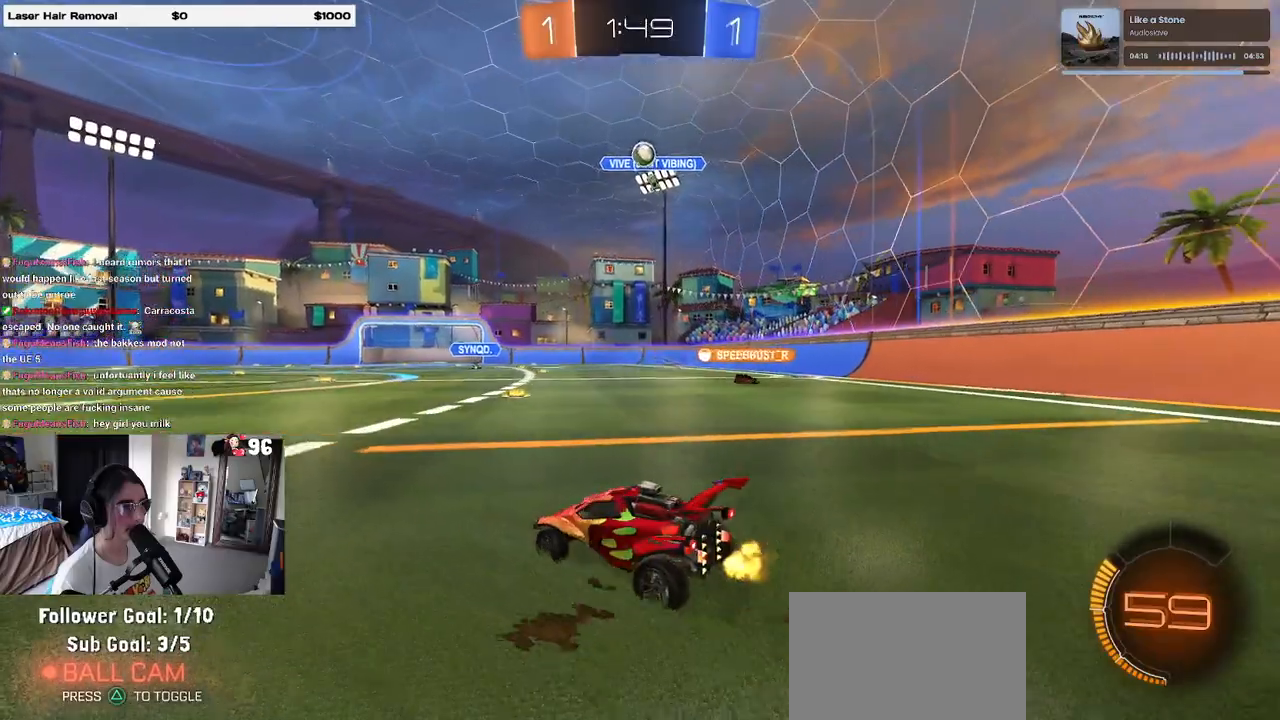
{"buttons": [], "left_stick": "left", "right_stick": "center", "events": [[67, "L2", "up"], [400, "left_stick", "center"], [450, "left_stick", "left"]]}
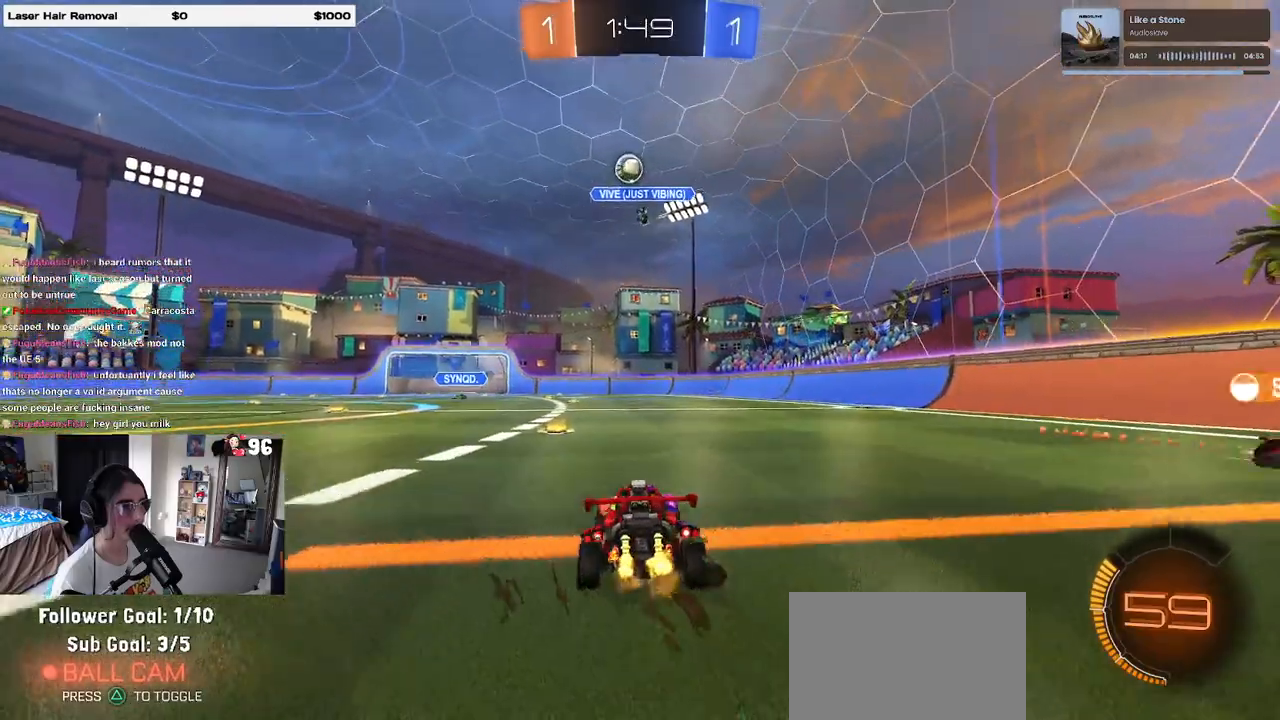
{"buttons": [], "left_stick": "left", "right_stick": "center", "events": [[33, "SQUARE", "down"], [133, "left_stick", "center"], [167, "SQUARE", "up"], [200, "left_stick", "right"], [317, "left_stick", "center"], [500, "left_stick", "left"]]}
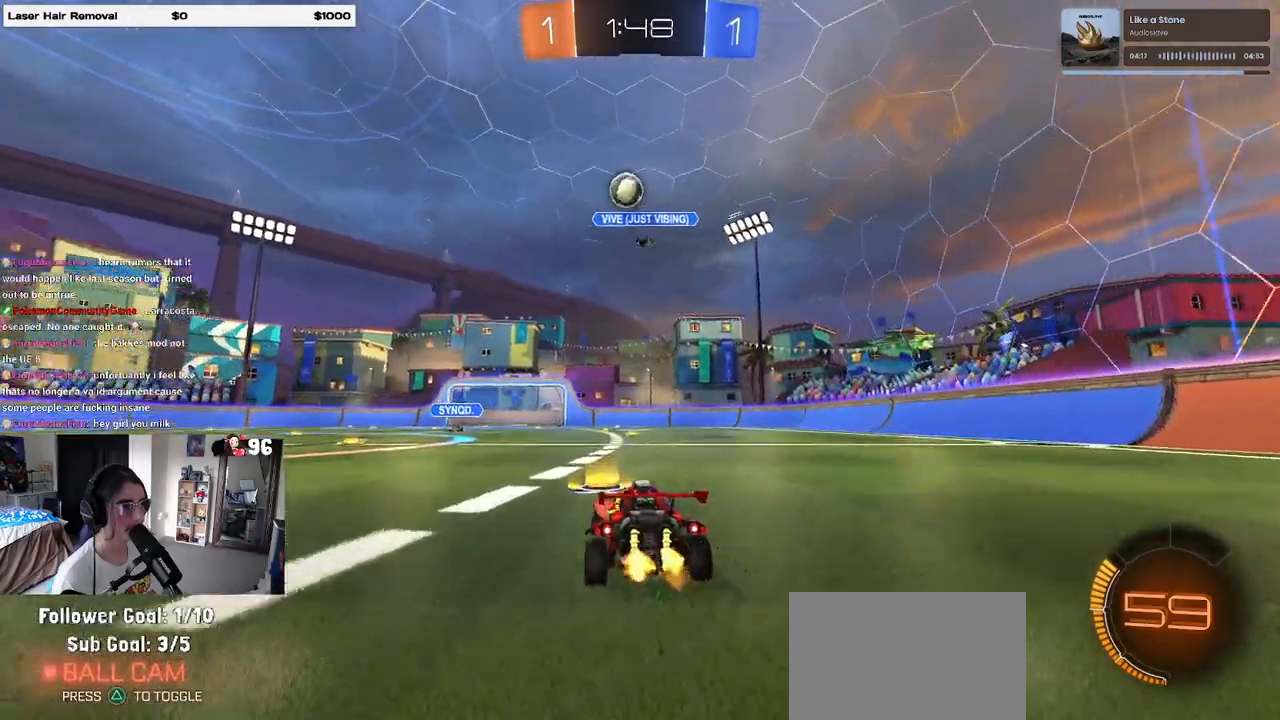
{"buttons": [], "left_stick": "left", "right_stick": "center", "events": [[317, "R1", "down"], [500, "R1", "up"]]}
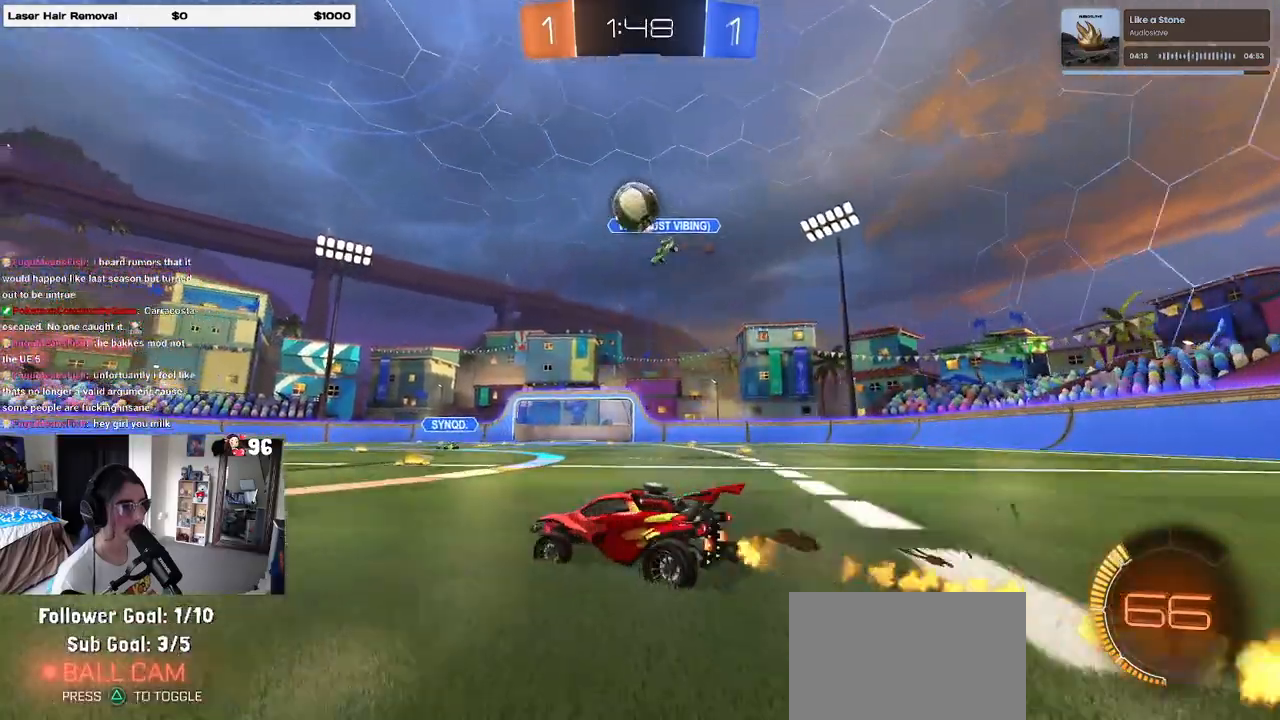
{"buttons": ["R1"], "left_stick": "left", "right_stick": "center", "events": [[233, "R1", "down"]]}
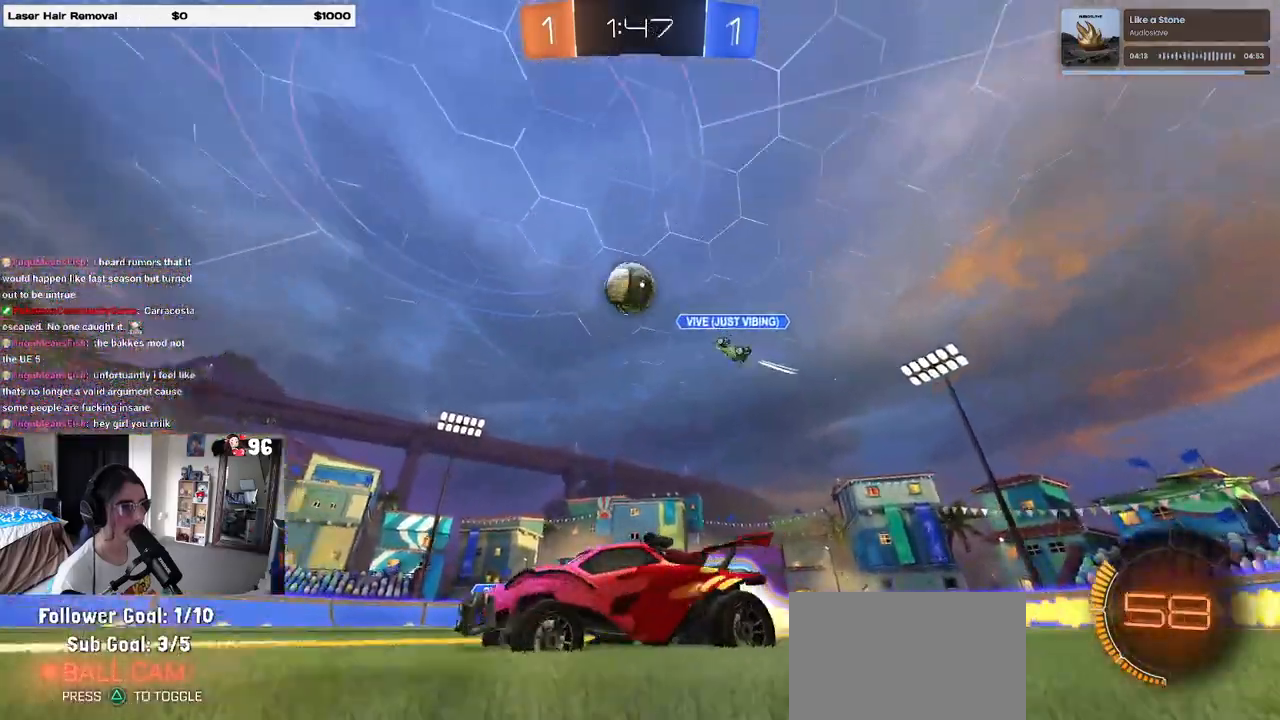
{"buttons": [], "left_stick": "center", "right_stick": "center", "events": [[100, "left_stick", "center"], [167, "left_stick", "right"], [283, "R1", "up"], [483, "left_stick", "center"]]}
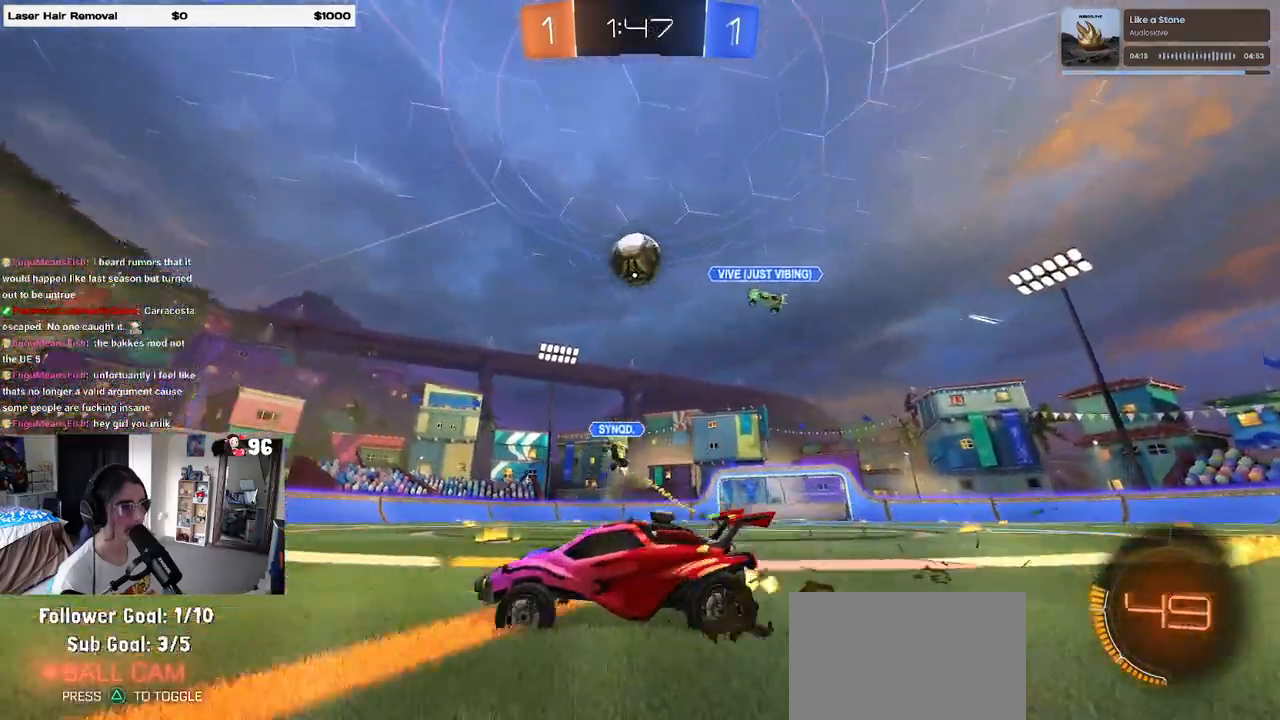
{"buttons": [], "left_stick": "left", "right_stick": "center", "events": [[17, "left_stick", "left"], [100, "R1", "down"], [183, "left_stick", "center"], [283, "R1", "up"], [433, "left_stick", "left"]]}
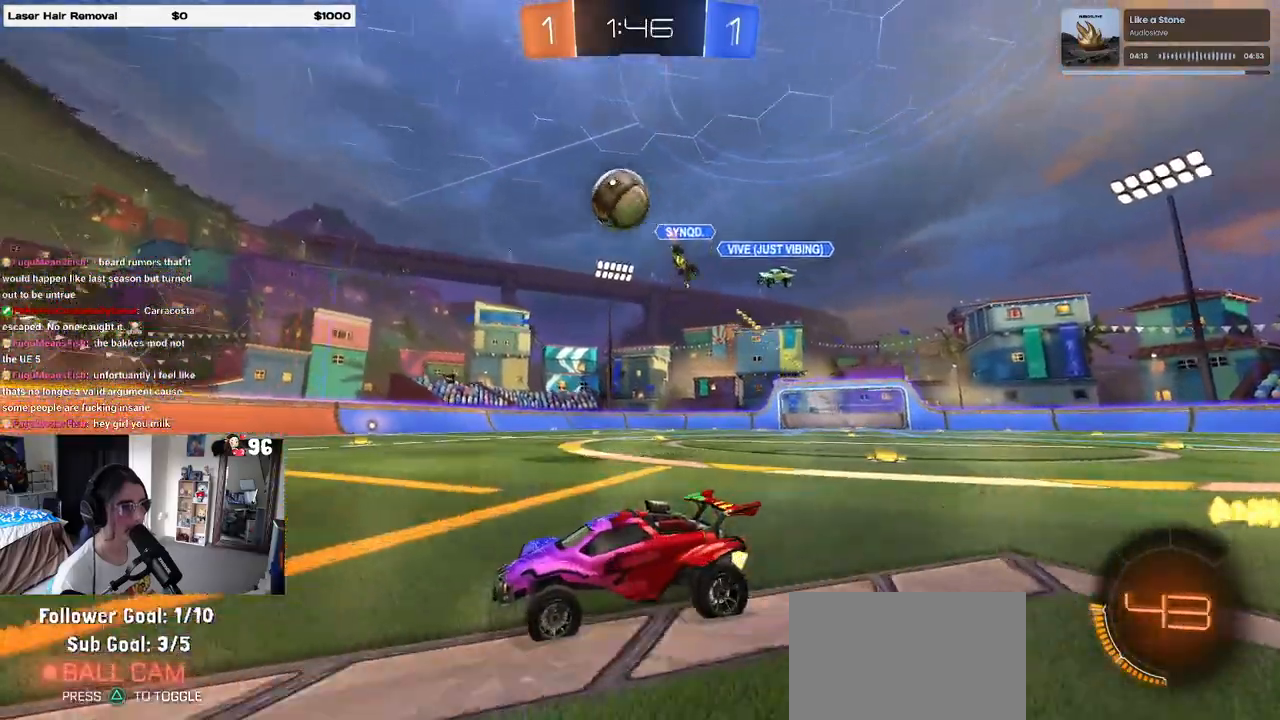
{"buttons": [], "left_stick": "left", "right_stick": "center", "events": []}
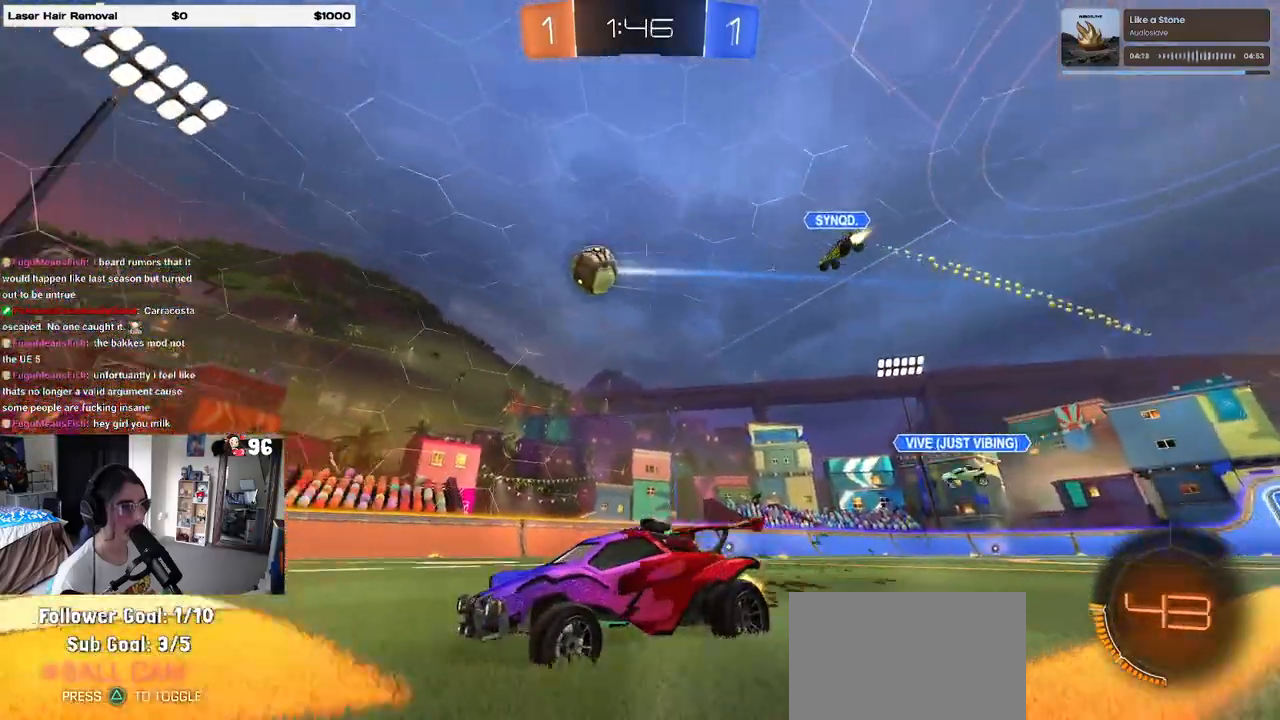
{"buttons": [], "left_stick": "left", "right_stick": "center", "events": [[250, "SQUARE", "down"], [333, "SQUARE", "up"]]}
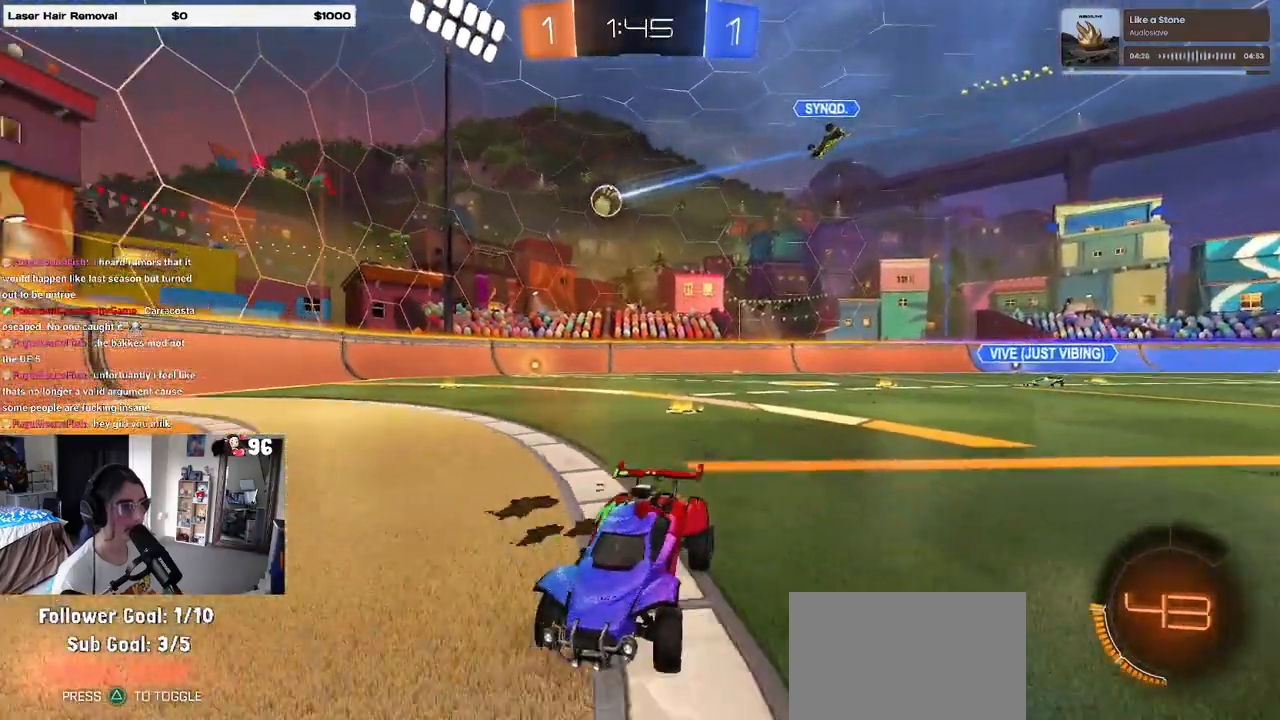
{"buttons": [], "left_stick": "right", "right_stick": "center", "events": [[133, "left_stick", "center"], [200, "left_stick", "right"]]}
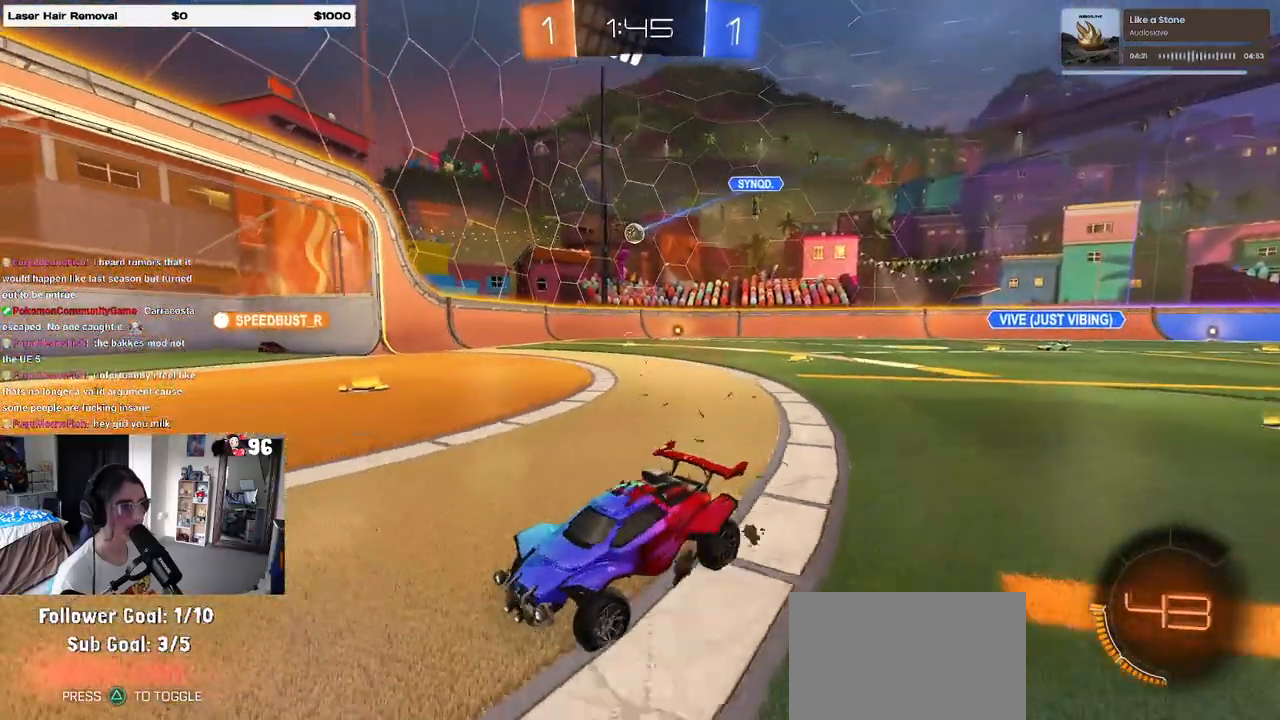
{"buttons": [], "left_stick": "center", "right_stick": "center", "events": [[300, "left_stick", "center"]]}
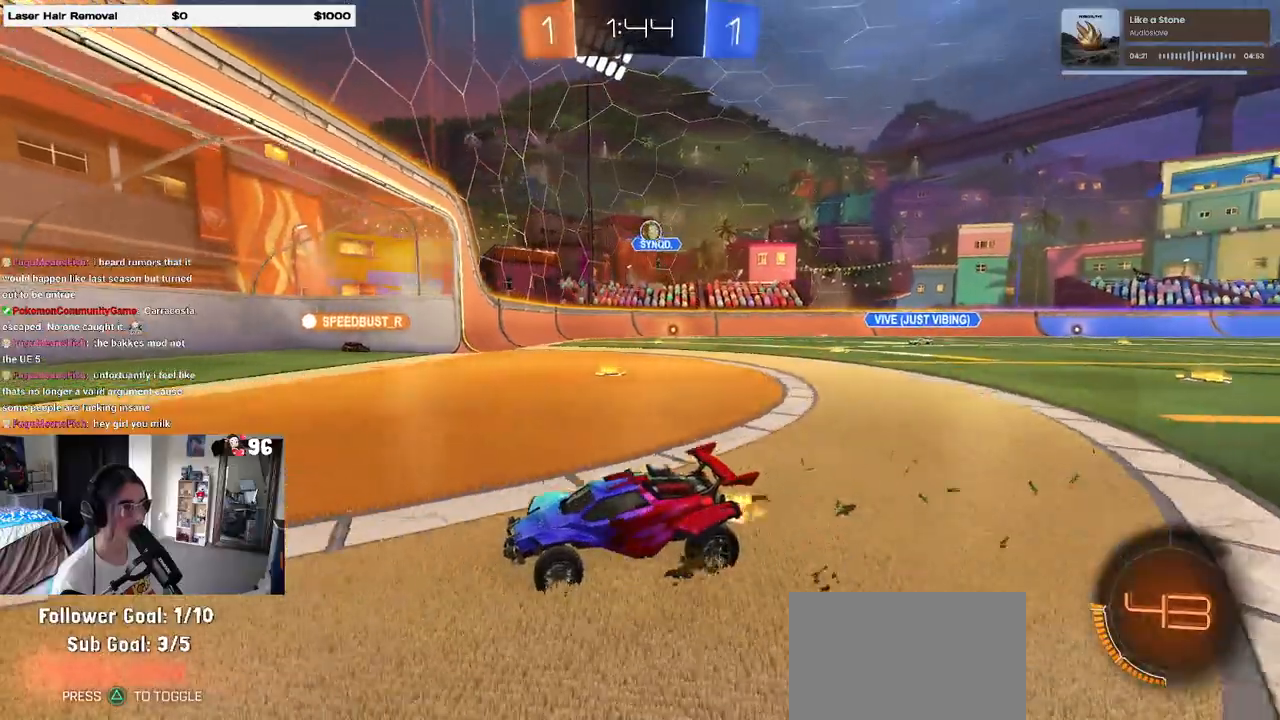
{"buttons": [], "left_stick": "right", "right_stick": "center", "events": [[67, "left_stick", "left"], [450, "left_stick", "right"]]}
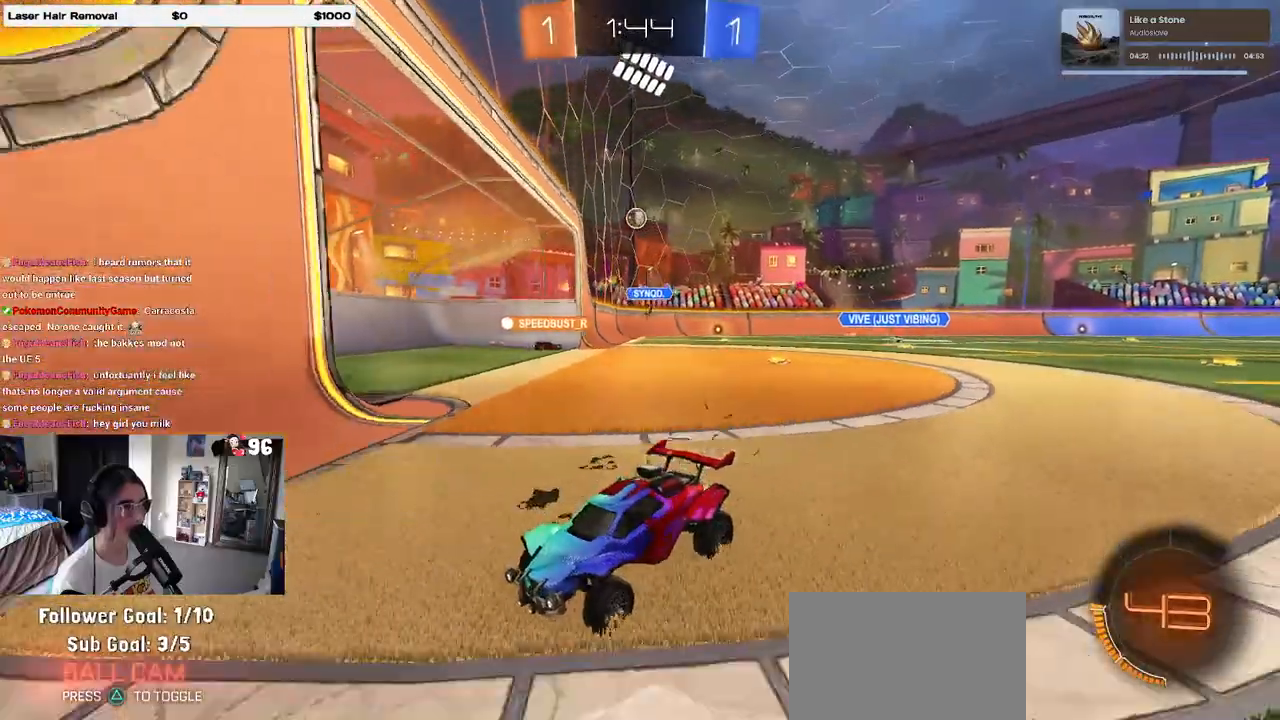
{"buttons": [], "left_stick": "right", "right_stick": "center", "events": [[17, "SQUARE", "down"], [217, "SQUARE", "up"]]}
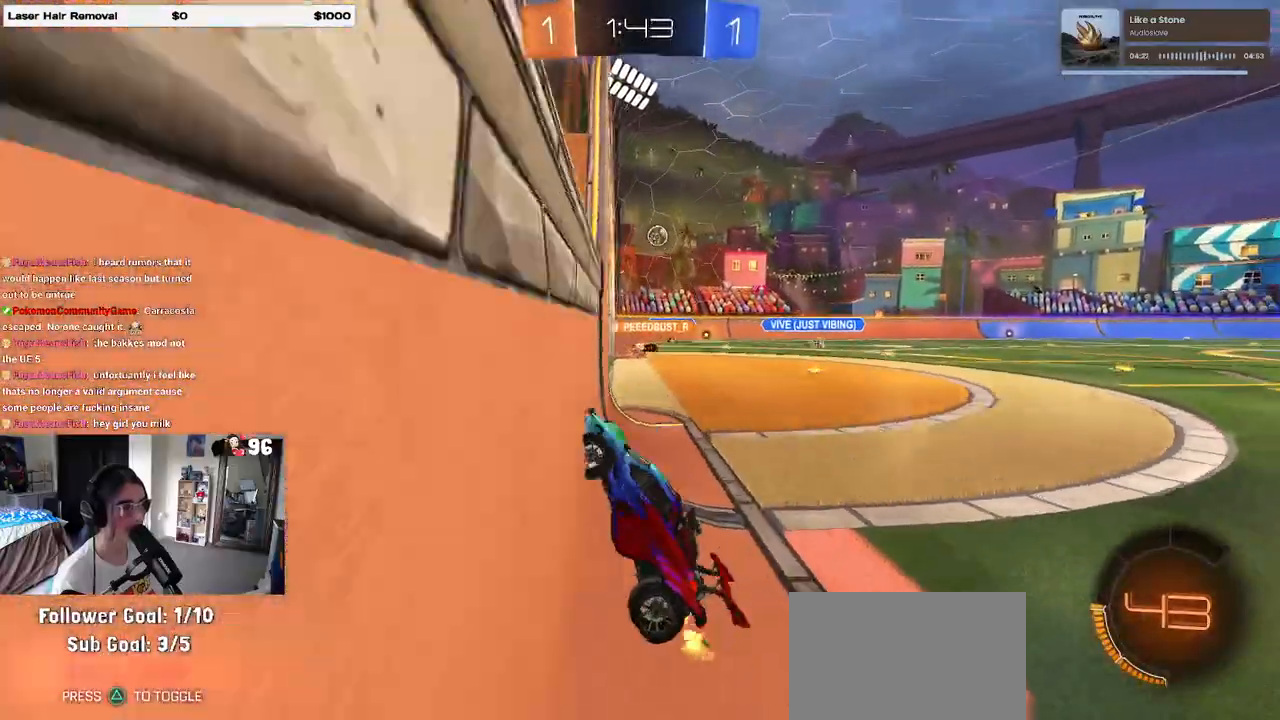
{"buttons": [], "left_stick": "right", "right_stick": "center", "events": []}